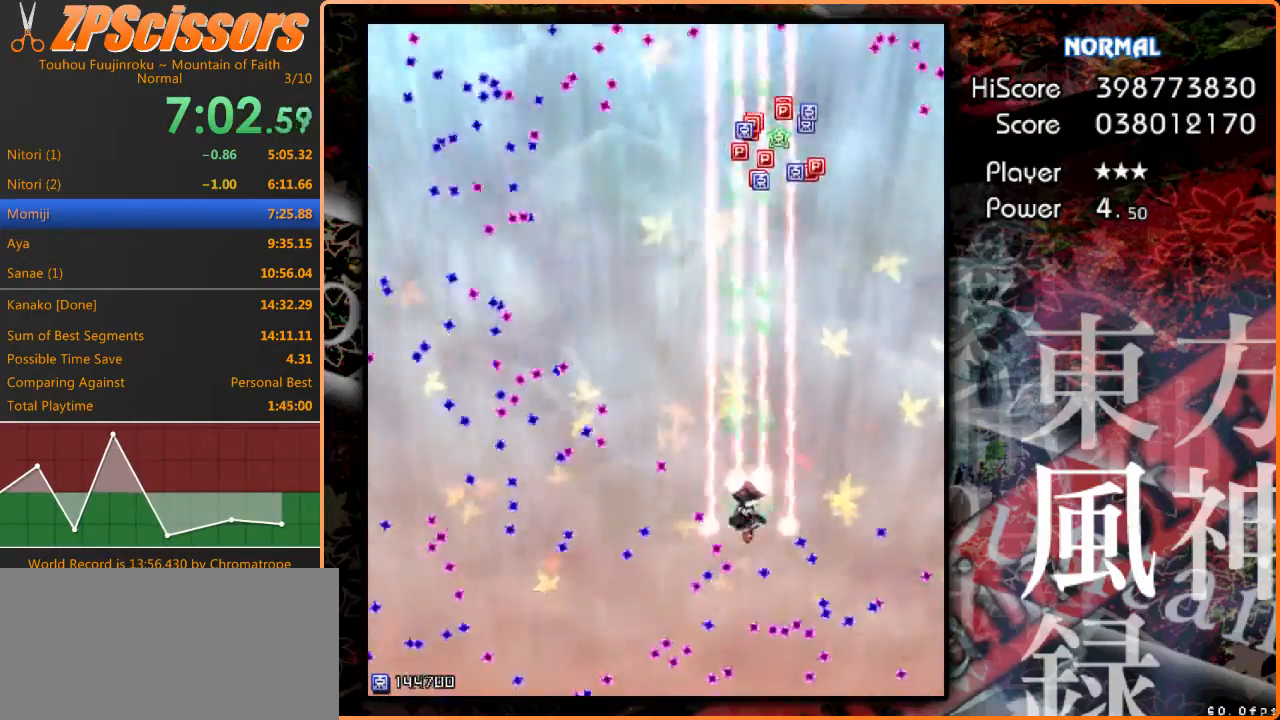
Gameplay with keyboard; each line is a JSON object with the keys held at the frame after it. "events" lists presses ("down") and releases ("up") of "c", "ctrl", "down", "escape", "left", "right", "shift", "up" and "x" between this image and that frame as [ms after this image, input, new state], when the widget could be followed in between. No other keys are recorded. Mouse input is not recorded. Not read: z.
{"keys": ["up"], "events": []}
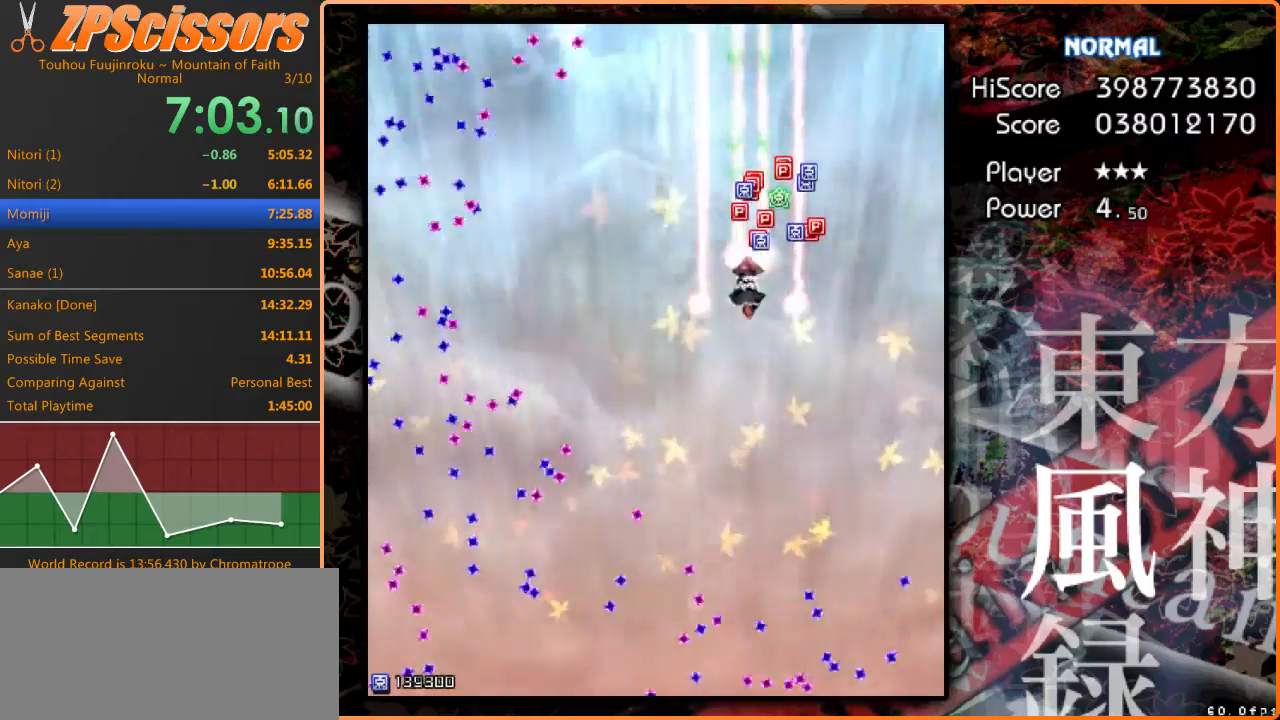
{"keys": ["down"], "events": [[100, "right", "down"], [167, "up", "up"], [300, "down", "down"], [333, "right", "up"]]}
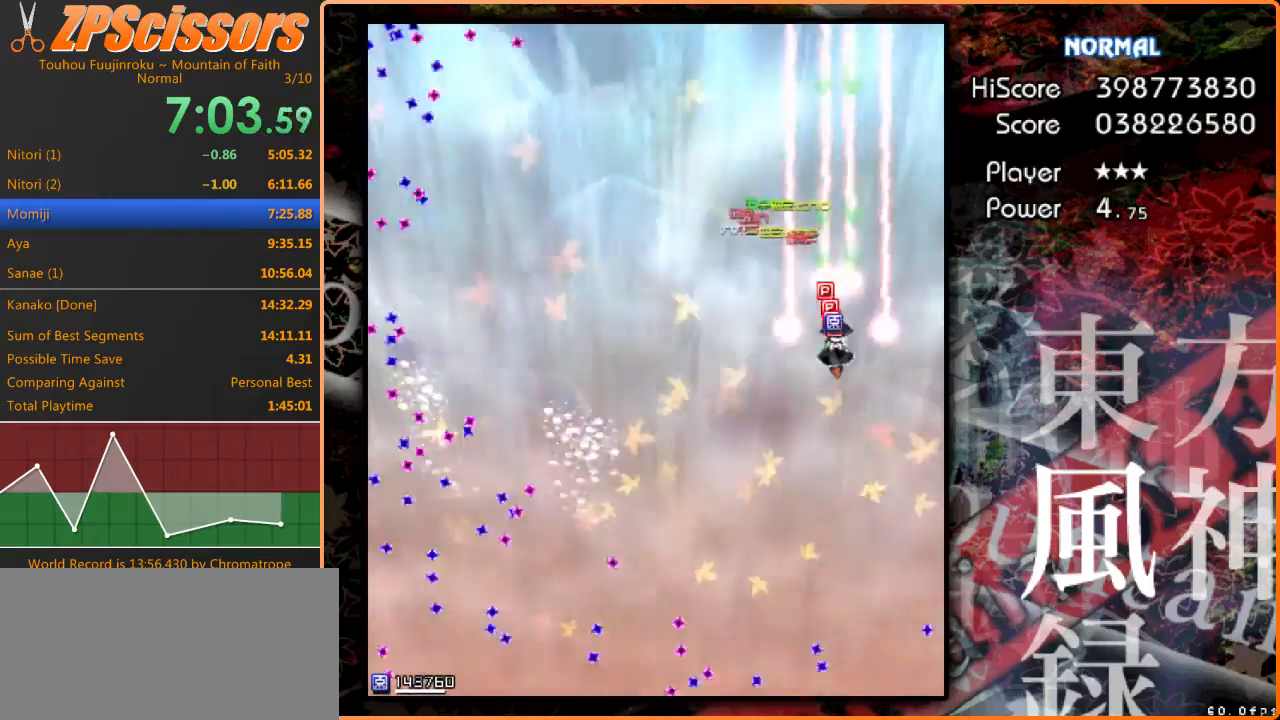
{"keys": ["down"], "events": [[67, "left", "down"], [433, "left", "up"]]}
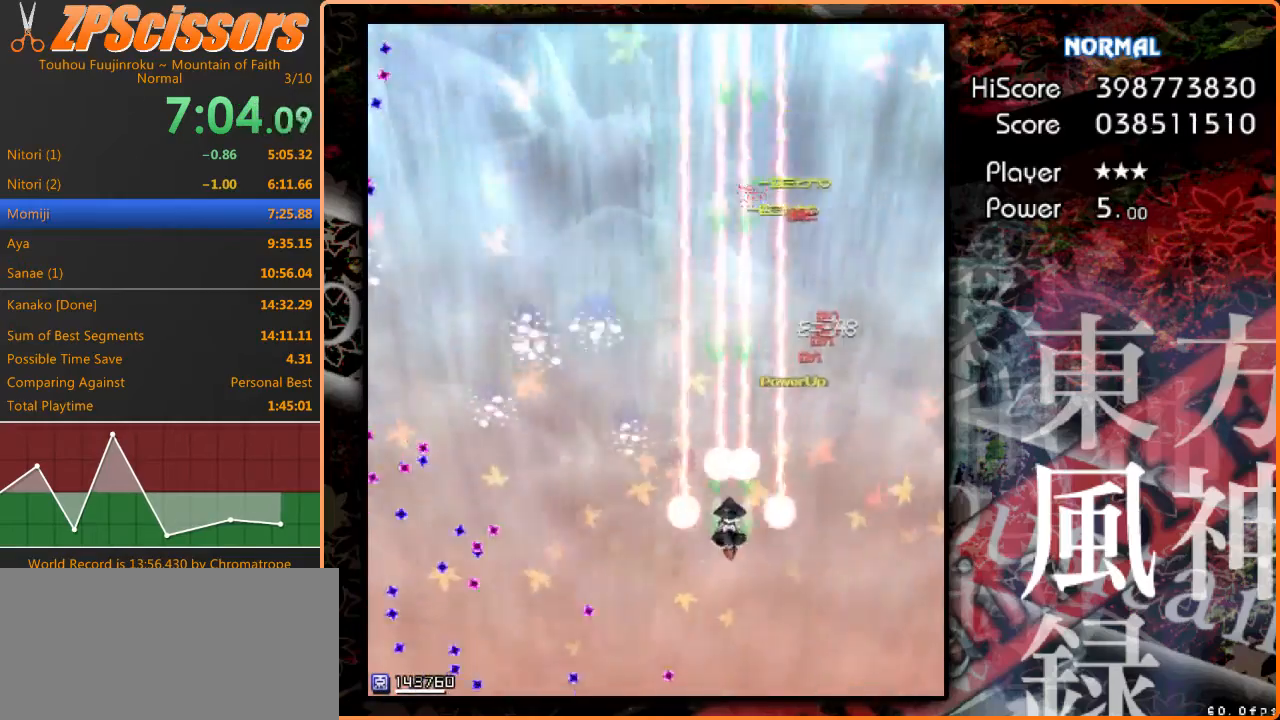
{"keys": [], "events": [[33, "left", "down"], [167, "left", "up"], [267, "left", "down"], [367, "left", "up"], [433, "down", "up"]]}
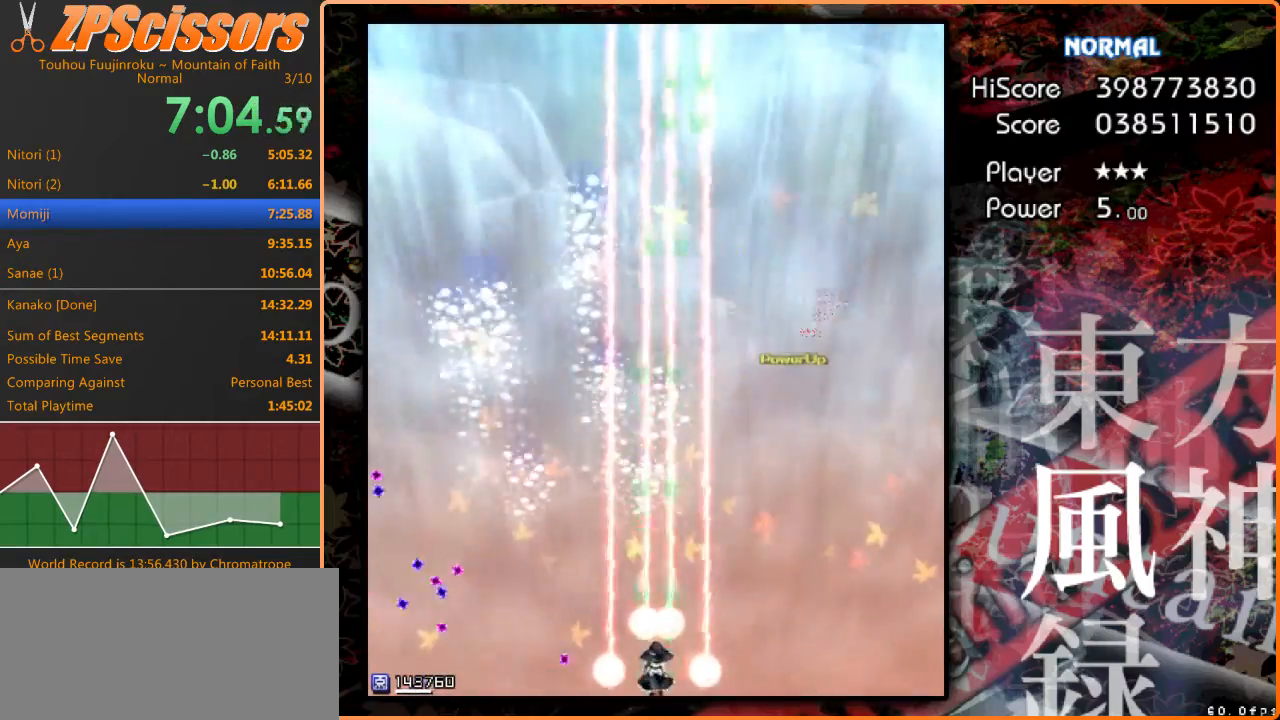
{"keys": [], "events": []}
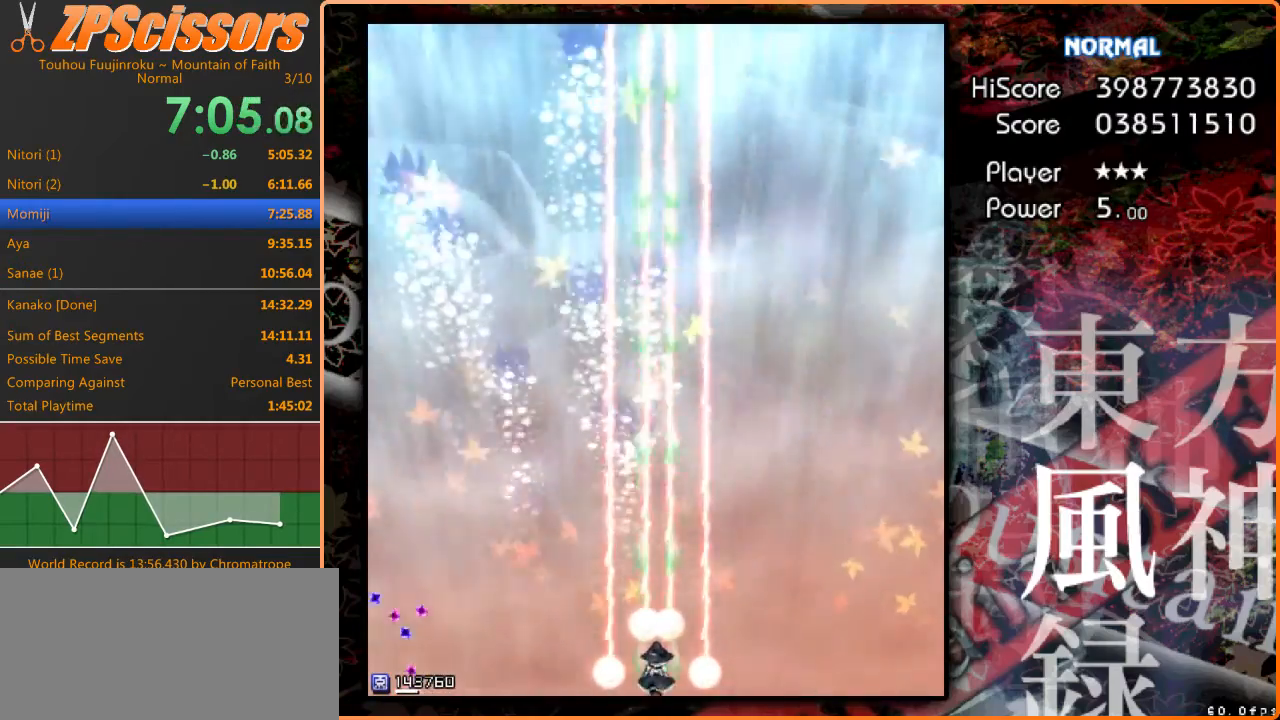
{"keys": [], "events": [[167, "left", "down"], [167, "up", "down"], [200, "left", "up"], [333, "up", "up"]]}
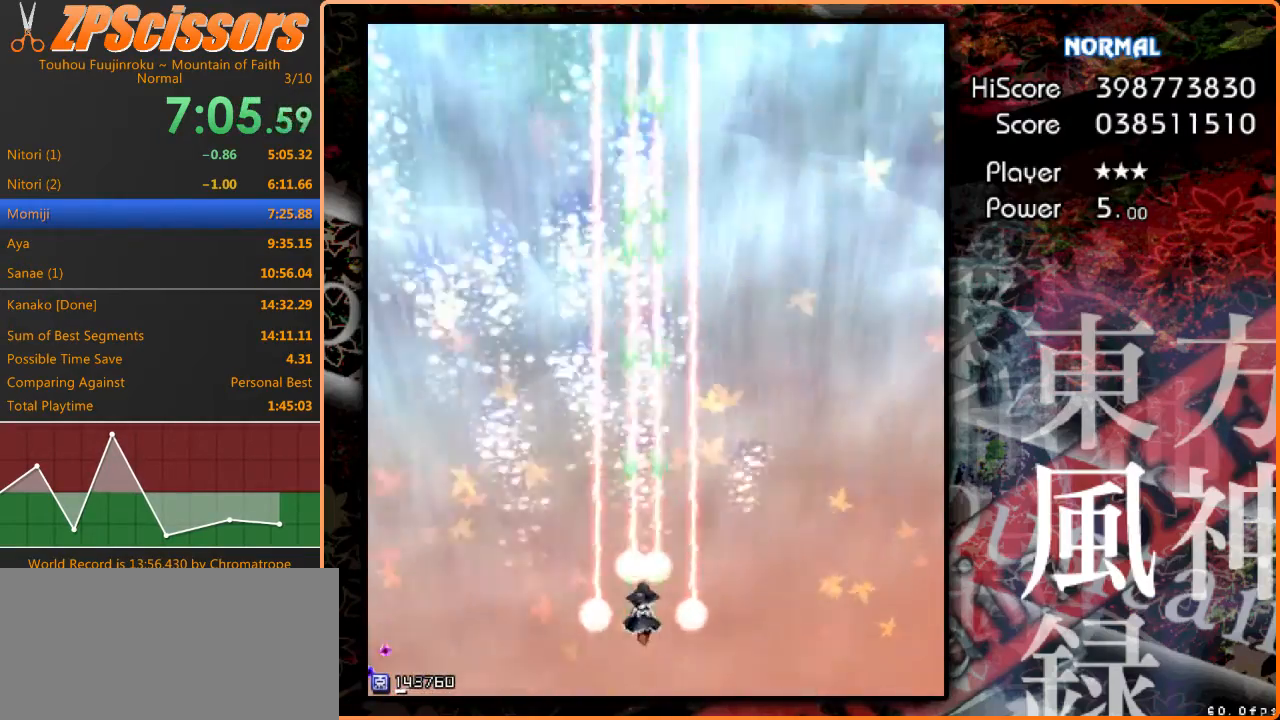
{"keys": ["down"], "events": [[367, "down", "down"]]}
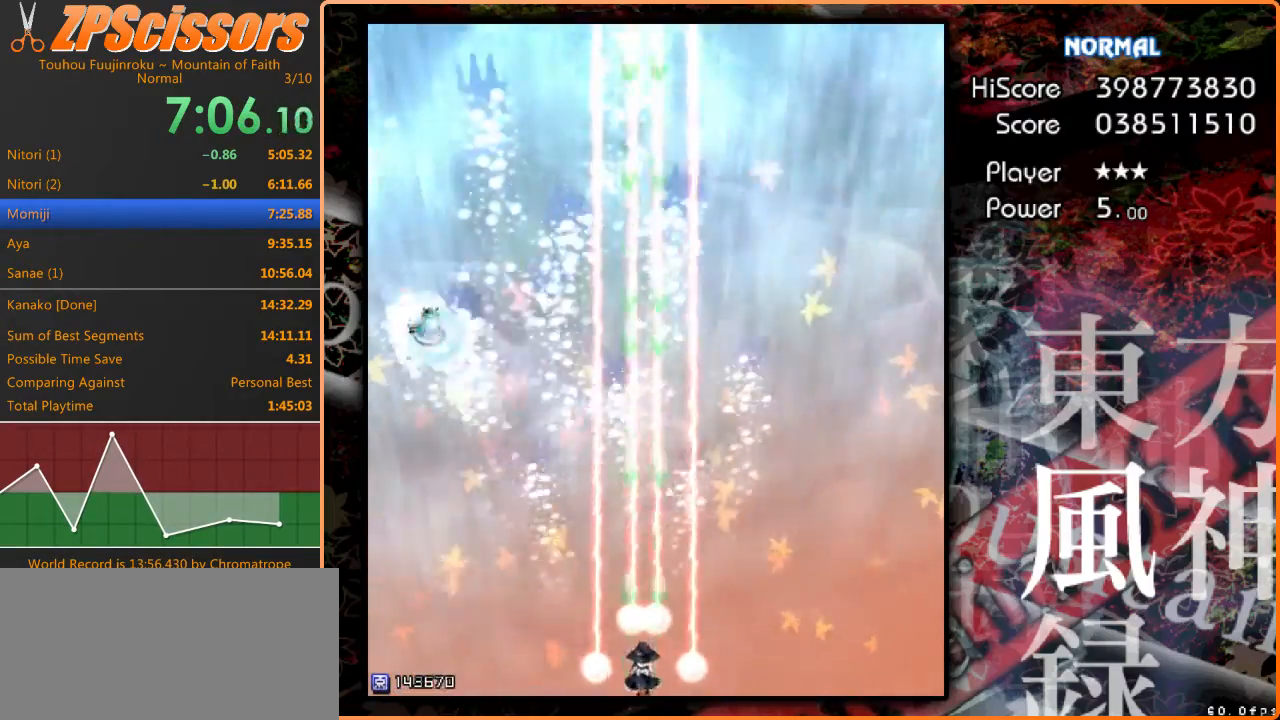
{"keys": ["left"], "events": [[100, "down", "up"], [200, "left", "down"]]}
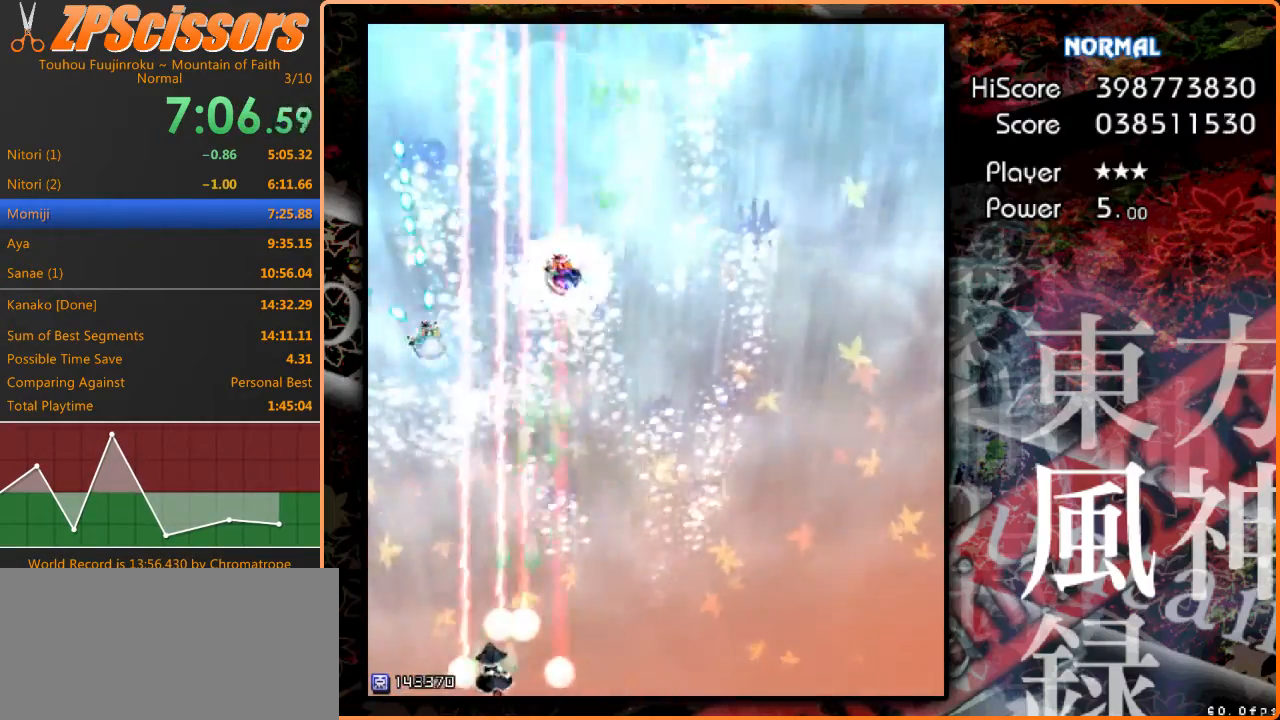
{"keys": ["right"], "events": [[33, "up", "down"], [300, "left", "up"], [300, "shift", "down"], [333, "up", "up"], [400, "shift", "up"], [433, "right", "down"]]}
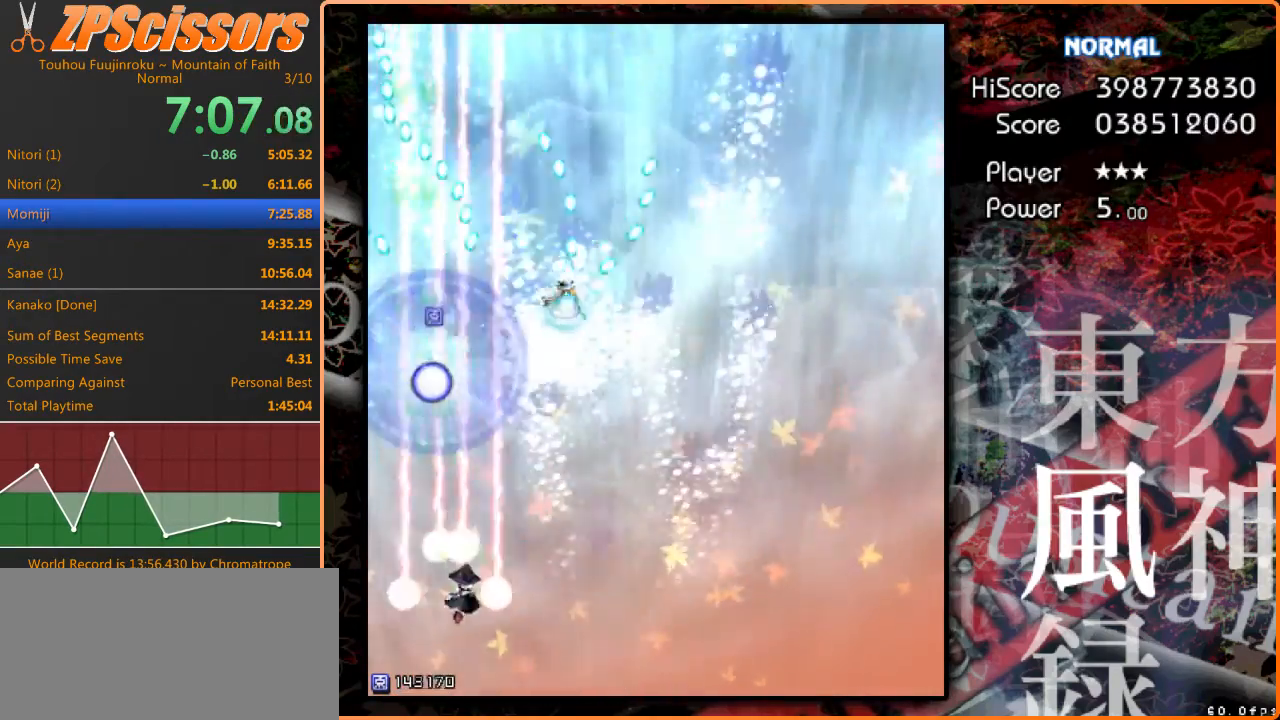
{"keys": ["right", "shift"], "events": [[100, "up", "down"], [367, "shift", "down"], [367, "up", "up"]]}
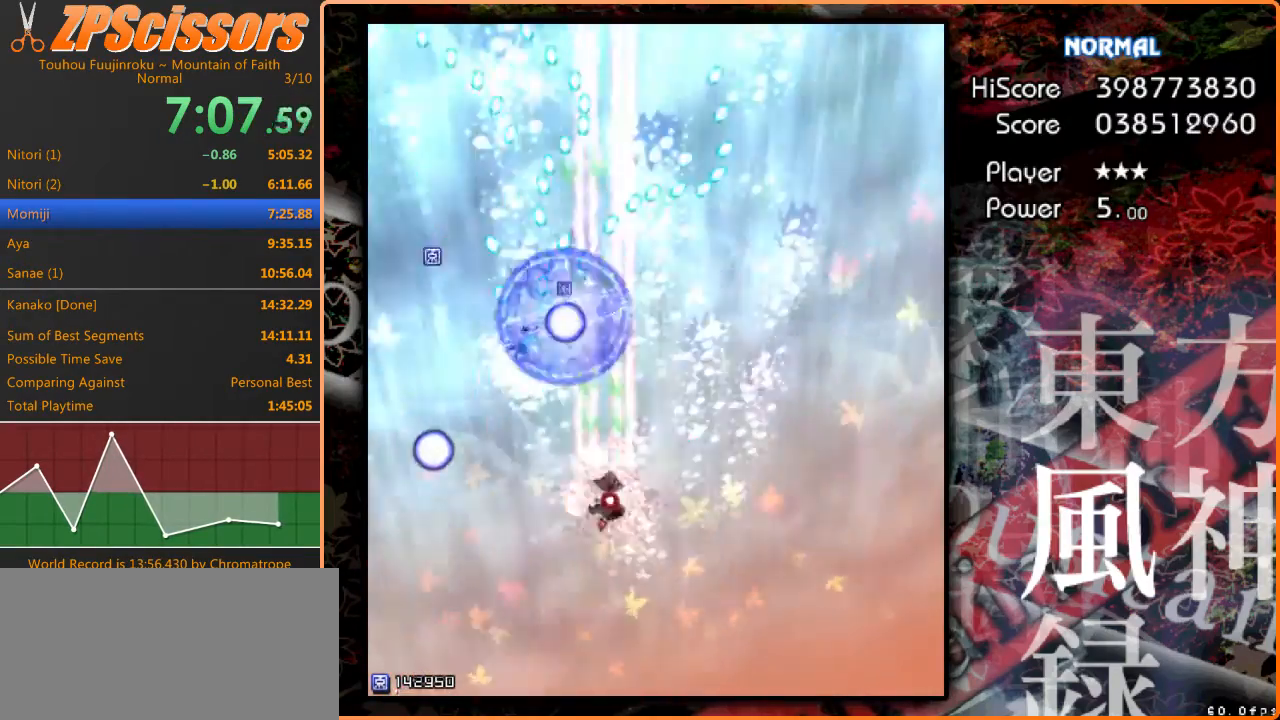
{"keys": ["left", "shift"], "events": [[33, "down", "down"], [33, "shift", "up"], [200, "left", "down"], [233, "right", "up"], [300, "down", "up"], [467, "shift", "down"]]}
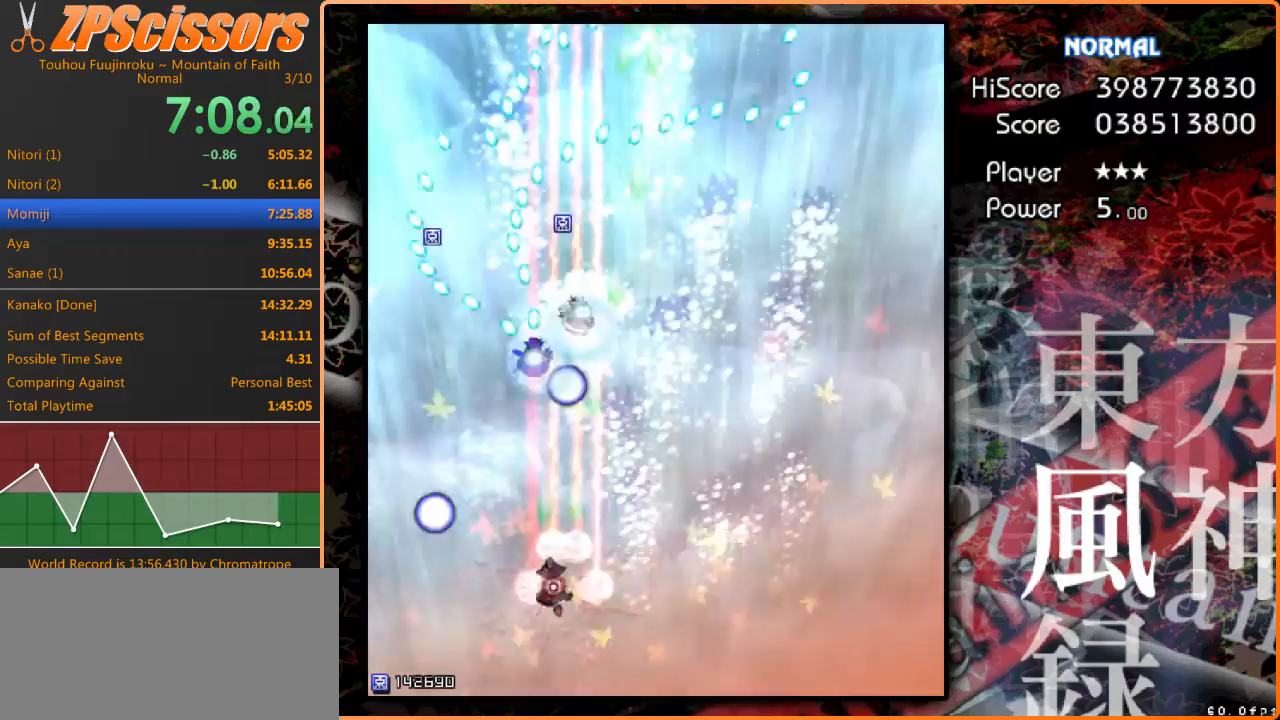
{"keys": ["left", "shift"], "events": [[33, "right", "down"], [67, "left", "up"], [133, "shift", "up"], [400, "shift", "down"], [467, "left", "down"], [500, "right", "up"]]}
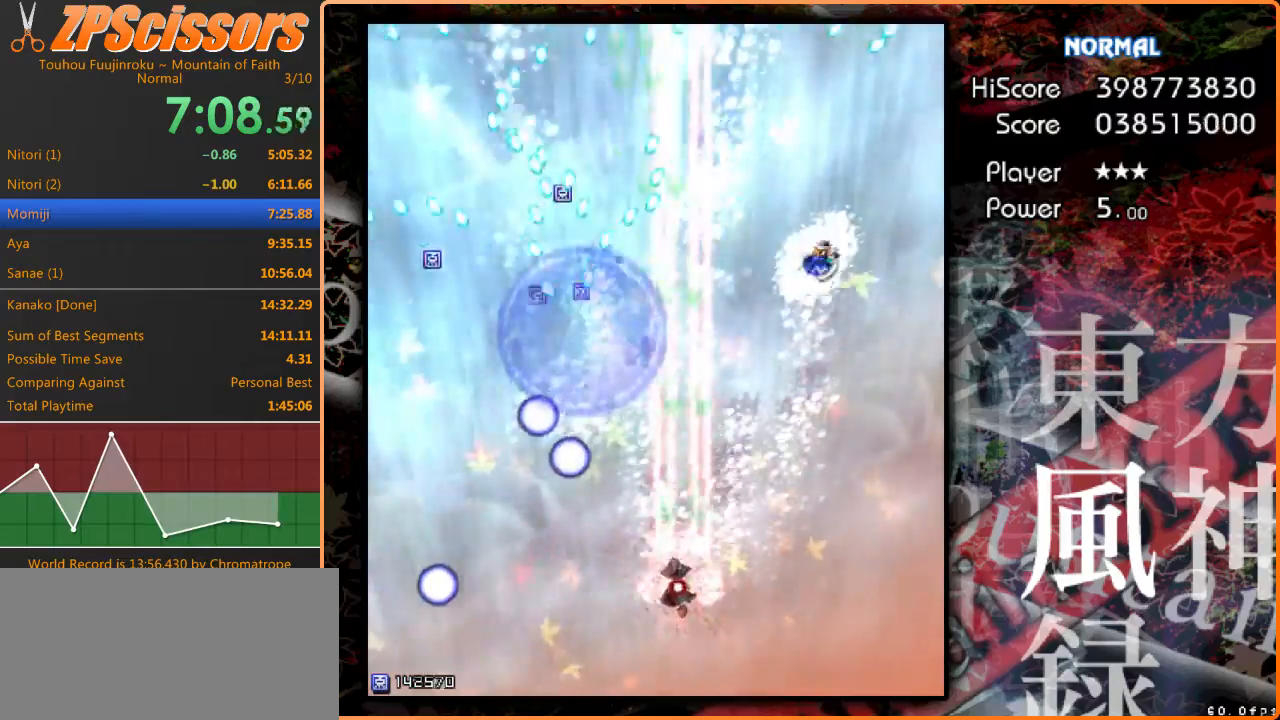
{"keys": ["right"], "events": [[167, "down", "down"], [167, "shift", "up"], [200, "left", "up"], [200, "right", "down"], [300, "down", "up"]]}
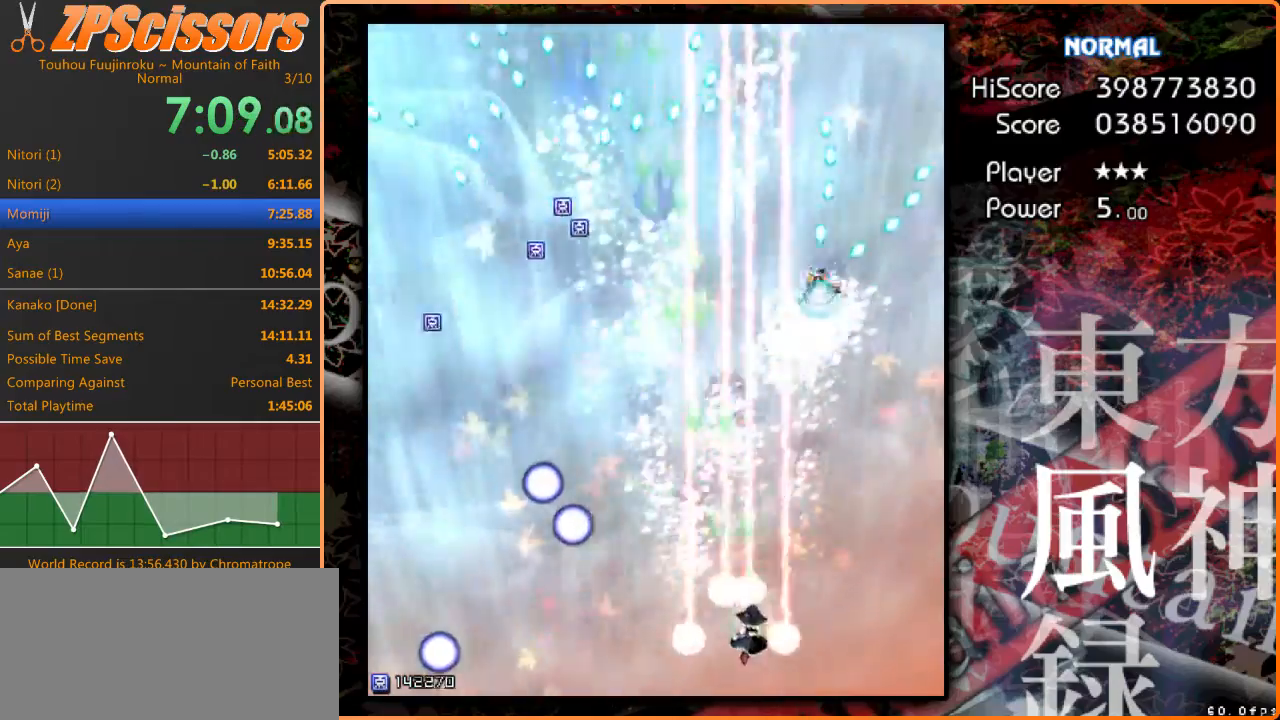
{"keys": ["left"], "events": [[33, "up", "down"], [200, "up", "up"], [333, "down", "down"], [333, "shift", "down"], [367, "left", "down"], [400, "right", "up"], [433, "shift", "up"], [467, "down", "up"]]}
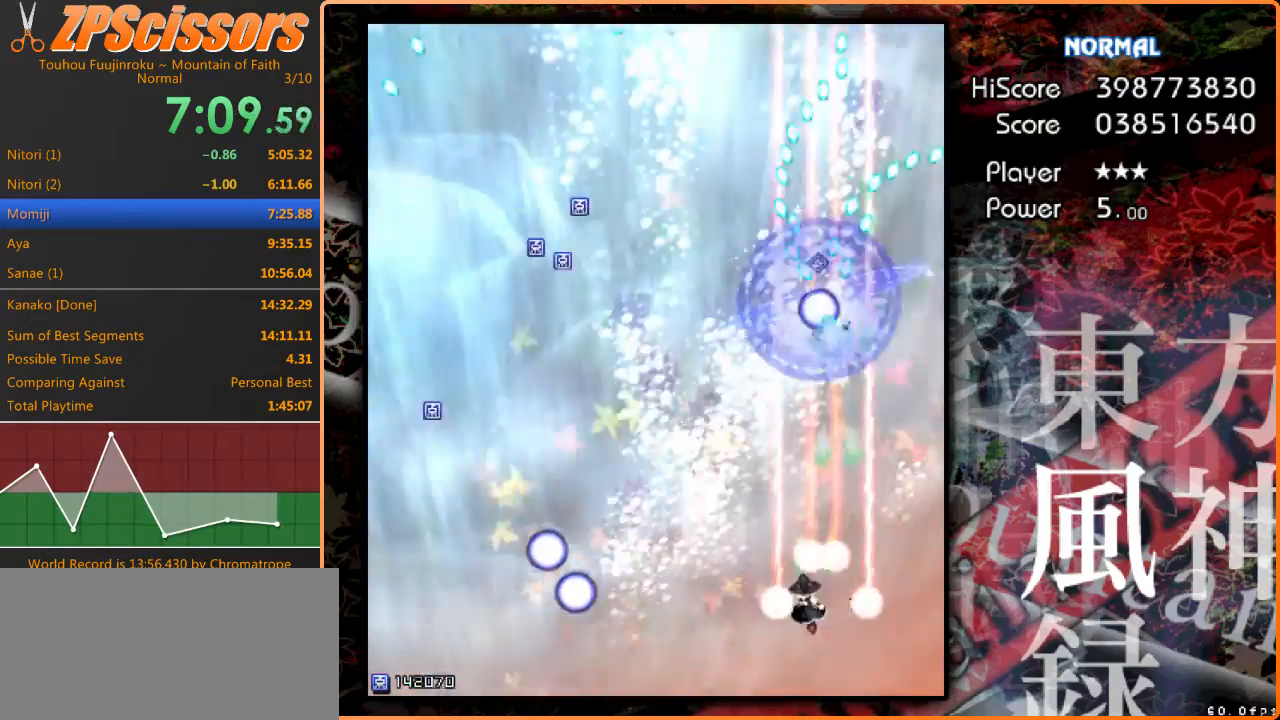
{"keys": ["down", "right", "shift"], "events": [[67, "shift", "down"], [100, "left", "up"], [167, "right", "down"], [267, "up", "down"], [433, "up", "up"], [500, "down", "down"]]}
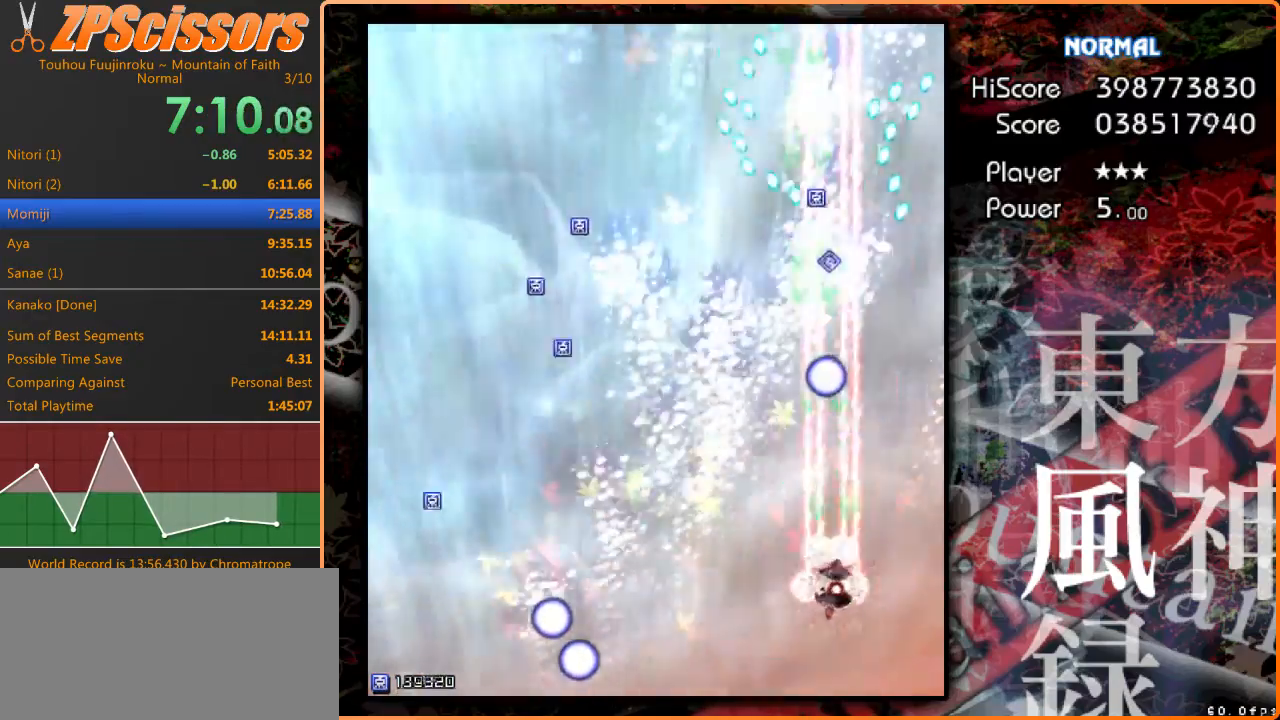
{"keys": ["left", "up"], "events": [[33, "shift", "up"], [100, "left", "down"], [100, "right", "up"], [167, "down", "up"], [167, "shift", "down"], [300, "shift", "up"], [367, "up", "down"]]}
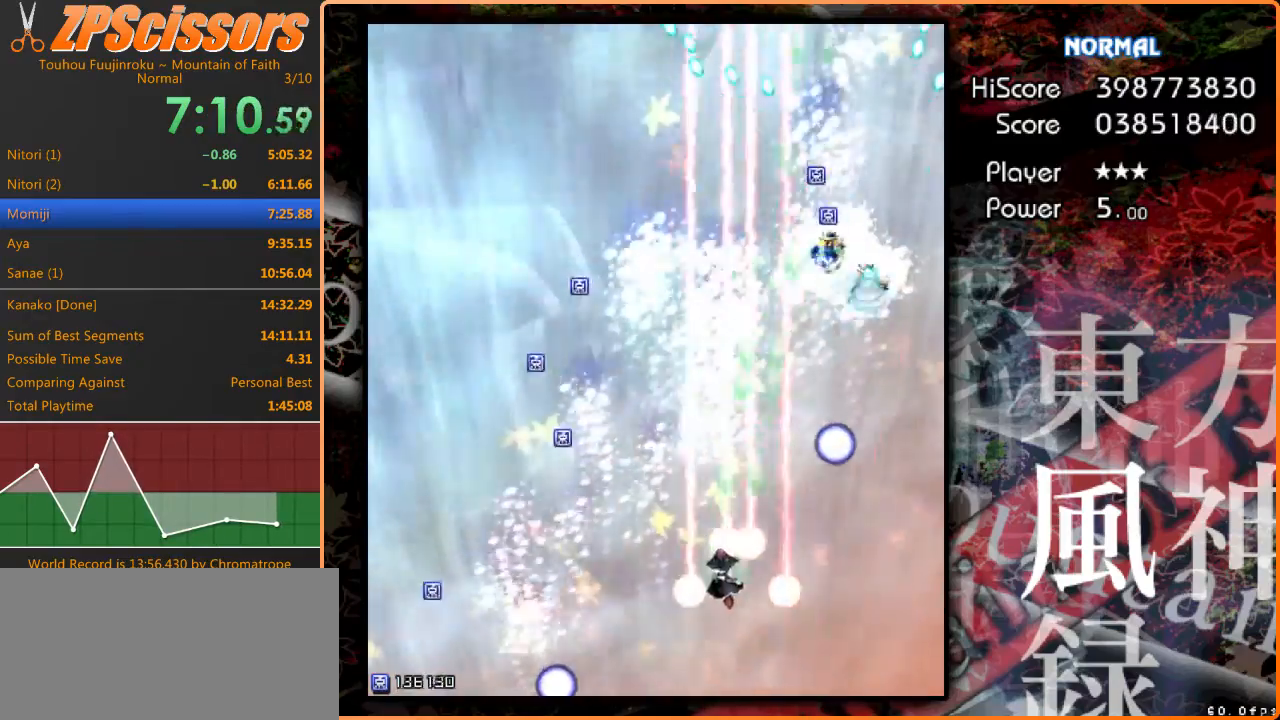
{"keys": ["down", "right"], "events": [[100, "up", "up"], [133, "shift", "down"], [133, "up", "down"], [200, "left", "up"], [200, "right", "down"], [200, "shift", "up"], [233, "up", "up"], [367, "down", "down"]]}
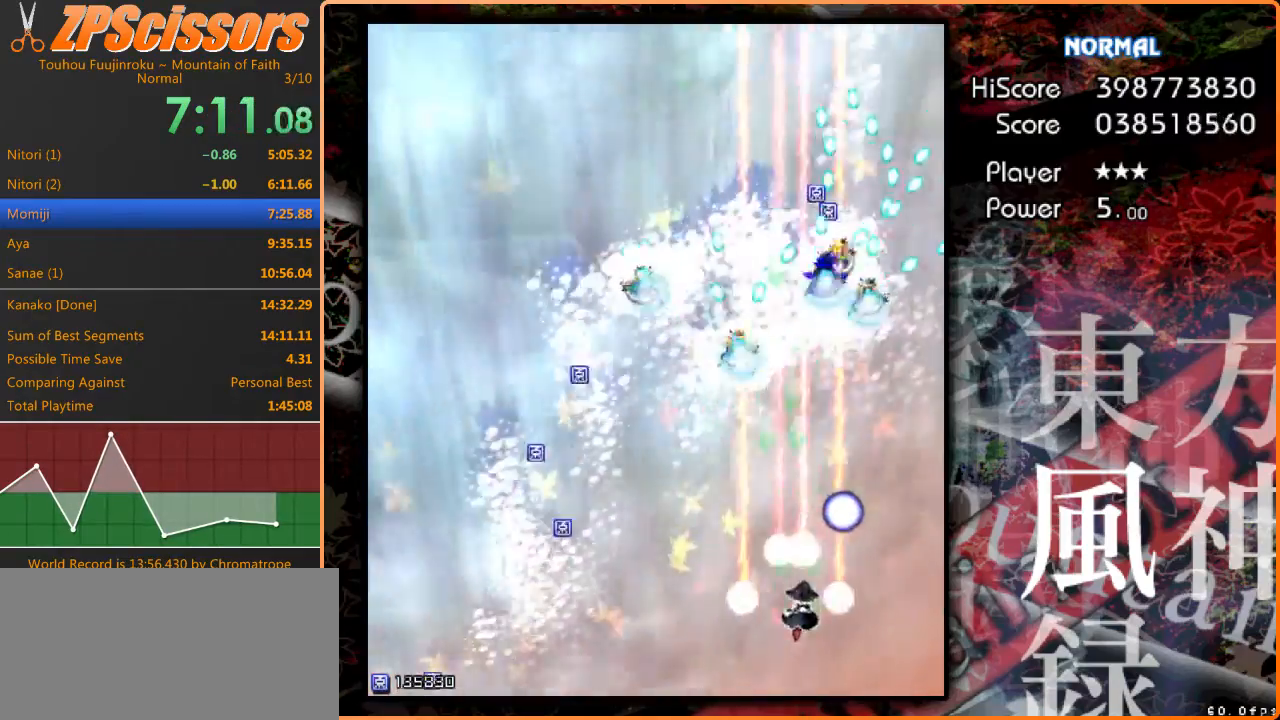
{"keys": ["left", "shift", "up"], "events": [[133, "shift", "down"], [267, "left", "down"], [333, "down", "up"], [333, "right", "up"], [333, "shift", "up"], [467, "shift", "down"], [467, "up", "down"]]}
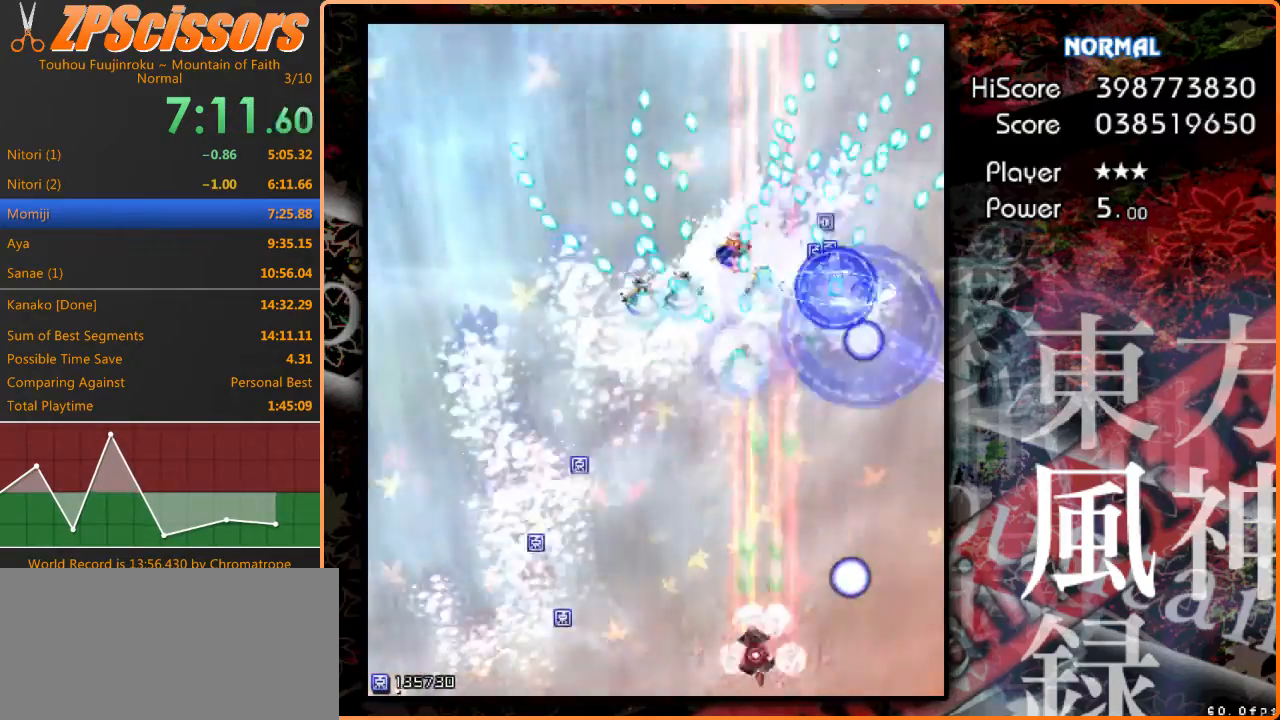
{"keys": ["left", "up"], "events": [[67, "shift", "up"], [200, "shift", "down"], [267, "shift", "up"], [433, "shift", "down"], [500, "shift", "up"]]}
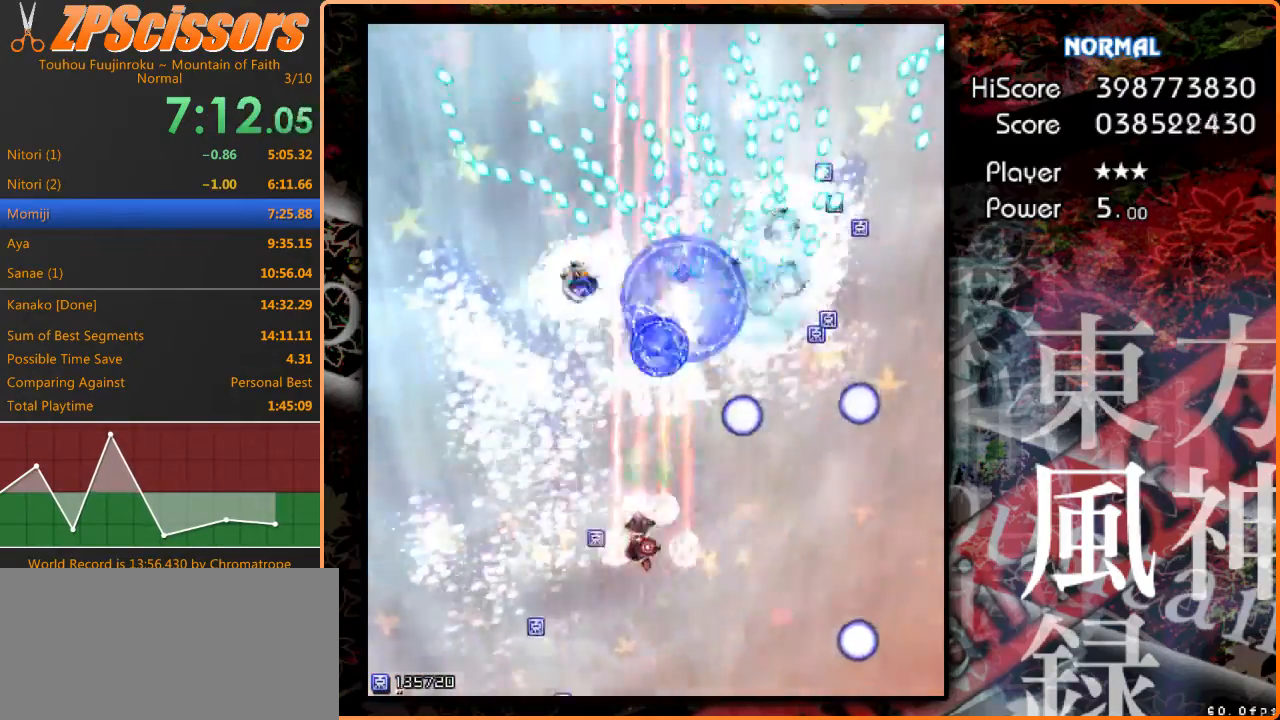
{"keys": ["right"], "events": [[33, "up", "up"], [100, "down", "down"], [133, "right", "down"], [133, "shift", "down"], [167, "shift", "up"], [233, "left", "up"], [500, "down", "up"]]}
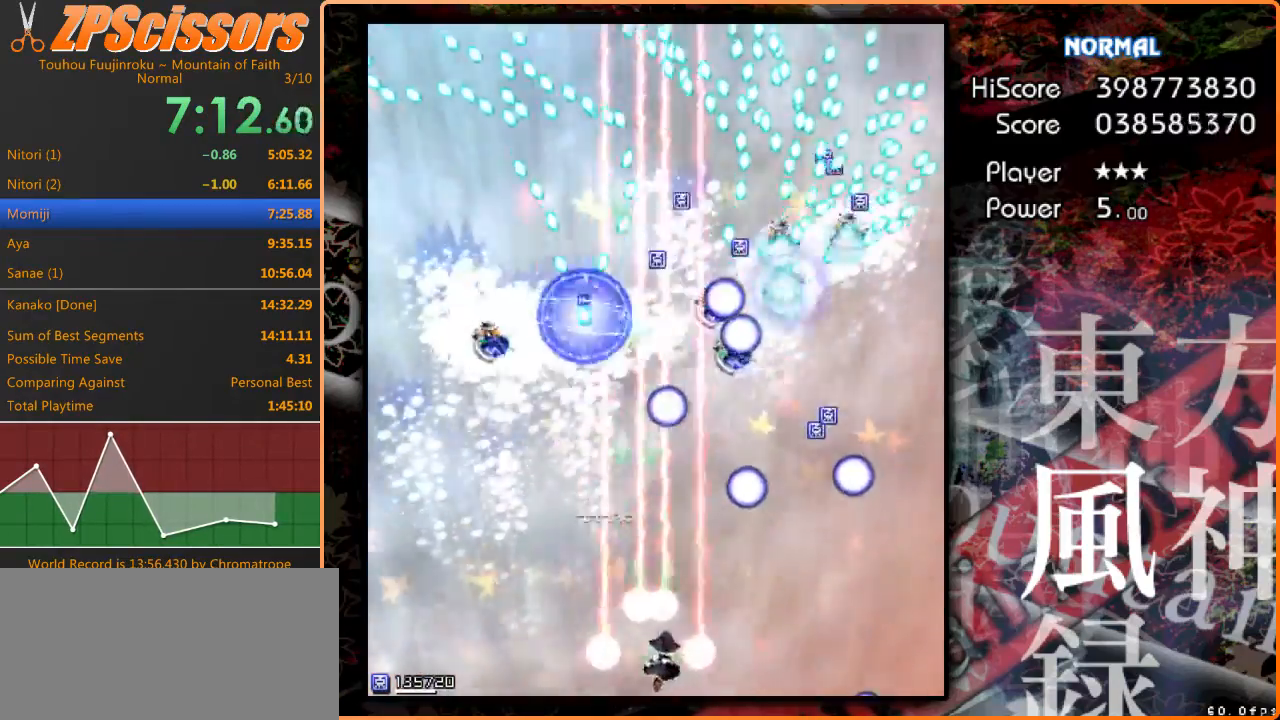
{"keys": ["left"], "events": [[100, "shift", "down"], [167, "shift", "up"], [267, "down", "down"], [300, "shift", "down"], [400, "left", "down"], [400, "shift", "up"], [467, "right", "up"], [500, "down", "up"]]}
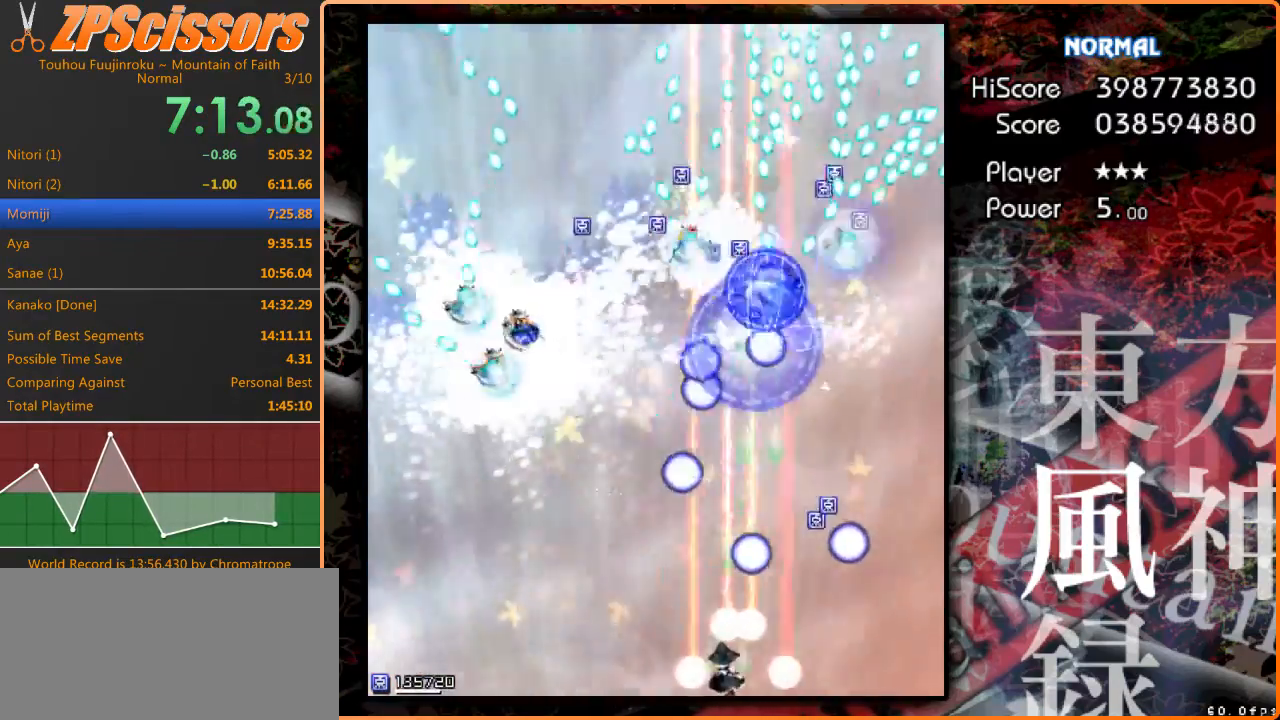
{"keys": ["left"], "events": [[133, "shift", "down"], [200, "shift", "up"], [200, "up", "down"], [467, "up", "up"]]}
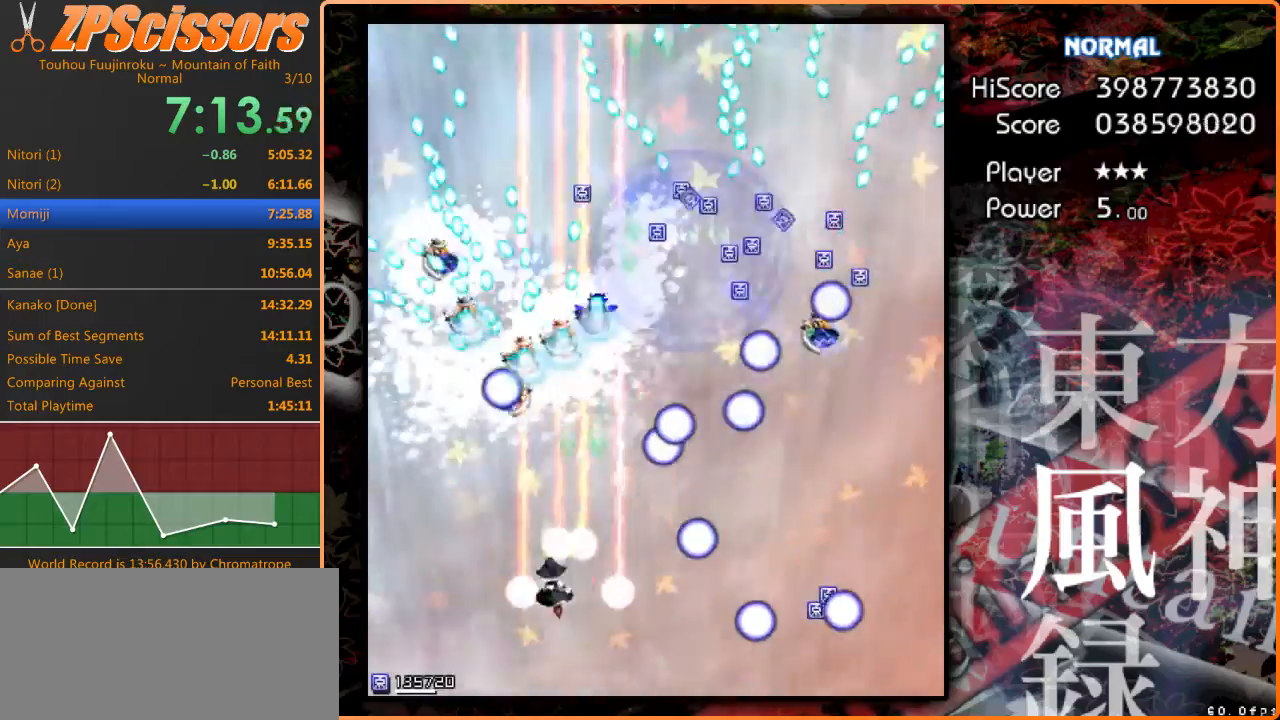
{"keys": ["right", "up"], "events": [[67, "shift", "down"], [133, "shift", "up"], [233, "up", "down"], [267, "right", "down"], [333, "left", "up"], [333, "x", "down"], [467, "x", "up"]]}
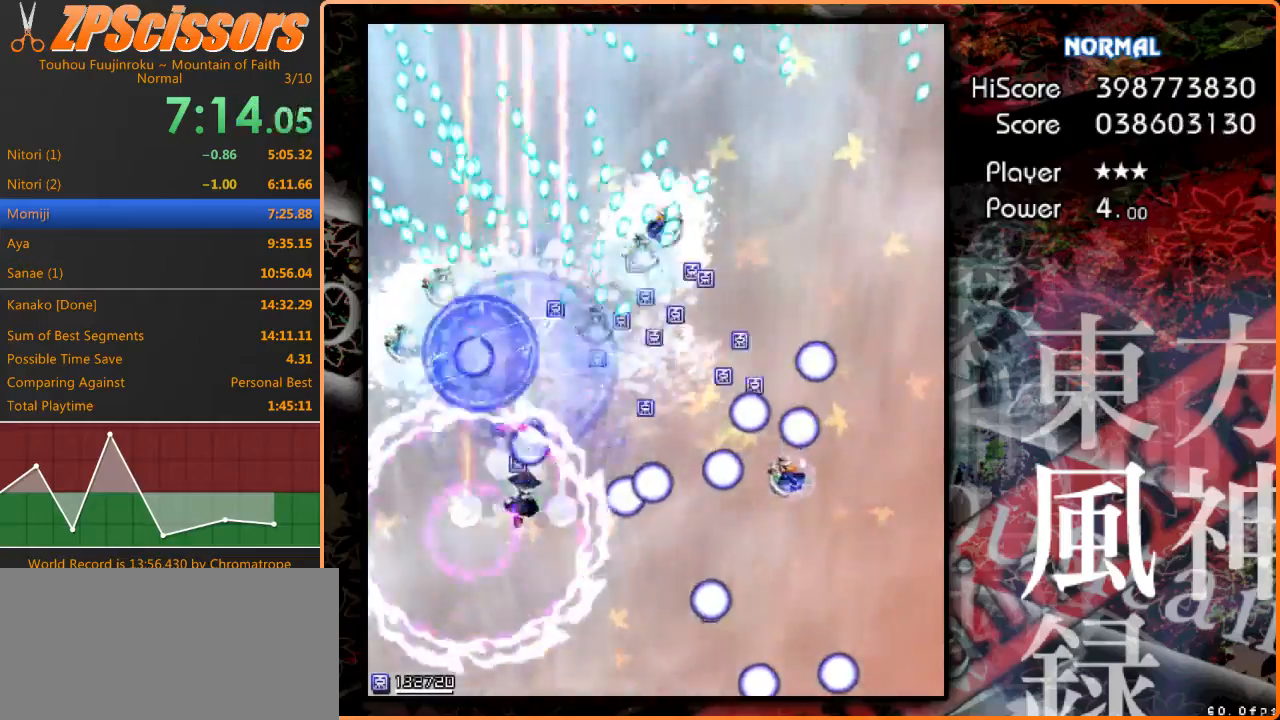
{"keys": ["right"], "events": [[33, "up", "up"], [200, "down", "down"], [433, "down", "up"]]}
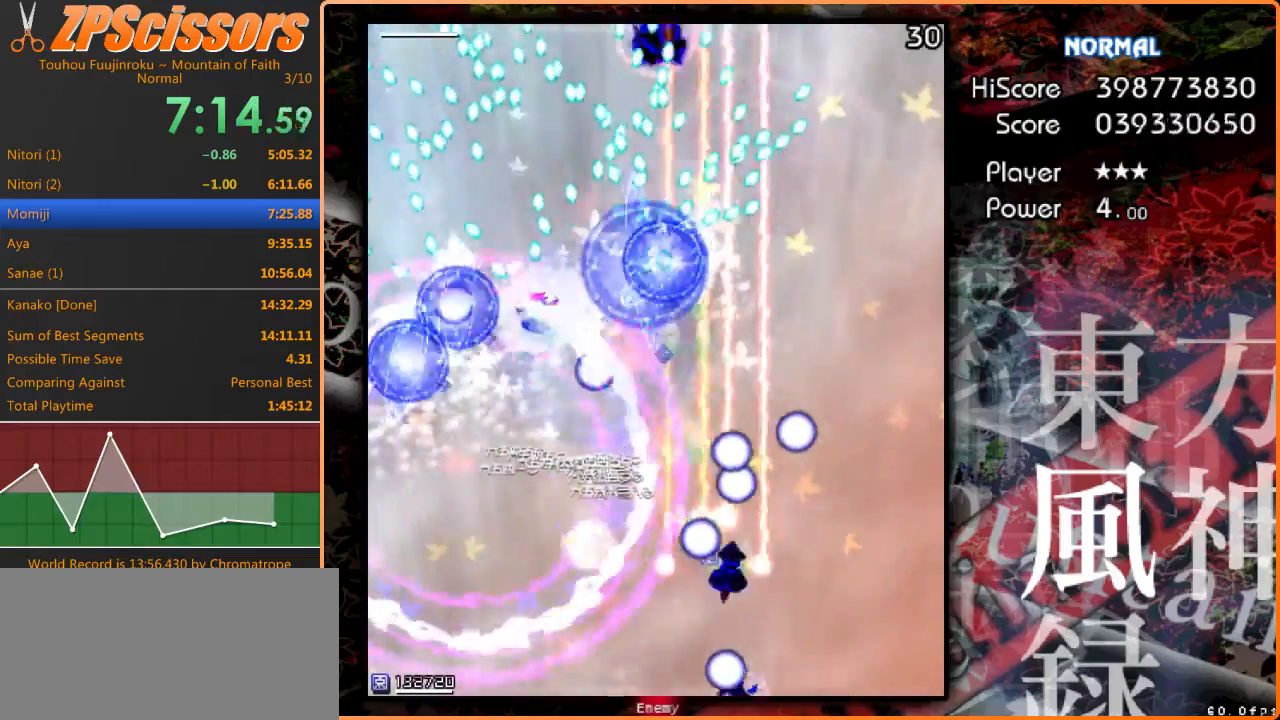
{"keys": ["right", "up"], "events": [[33, "down", "down"], [167, "left", "down"], [167, "right", "up"], [200, "down", "up"], [433, "up", "down"], [500, "left", "up"], [500, "right", "down"]]}
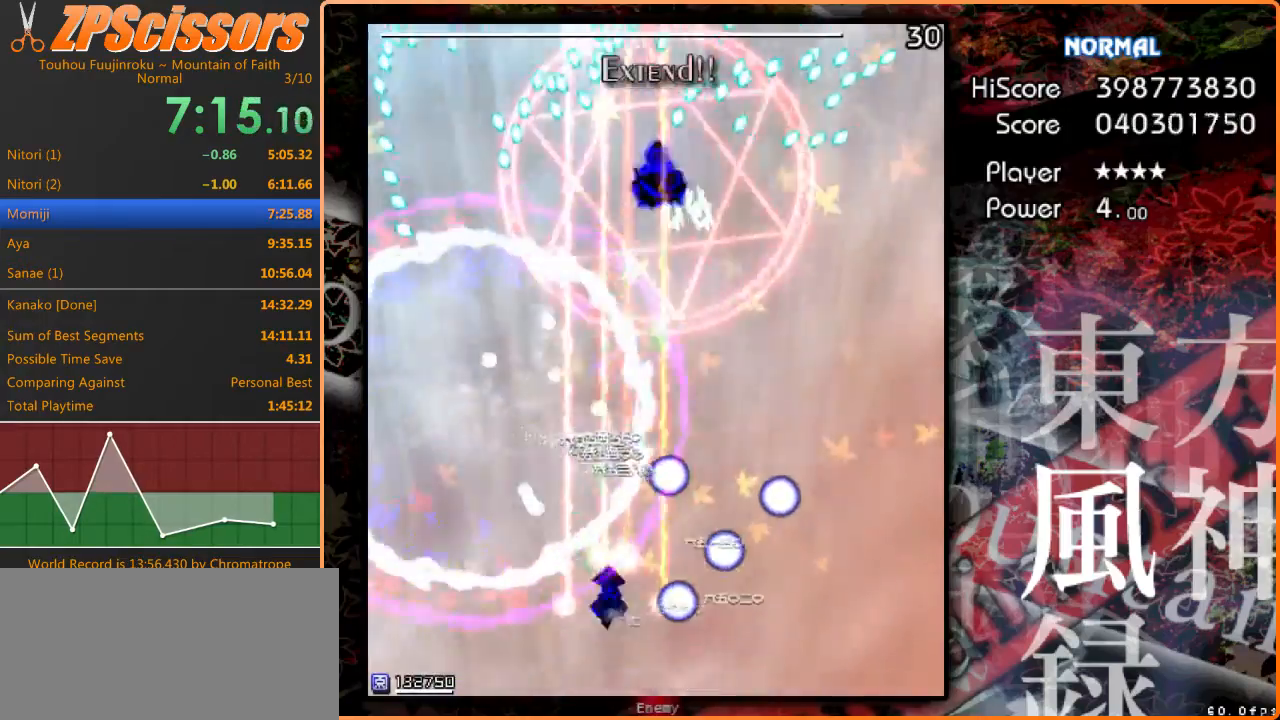
{"keys": ["up"], "events": [[33, "shift", "down"], [133, "right", "up"], [133, "shift", "up"], [333, "right", "down"], [433, "right", "up"]]}
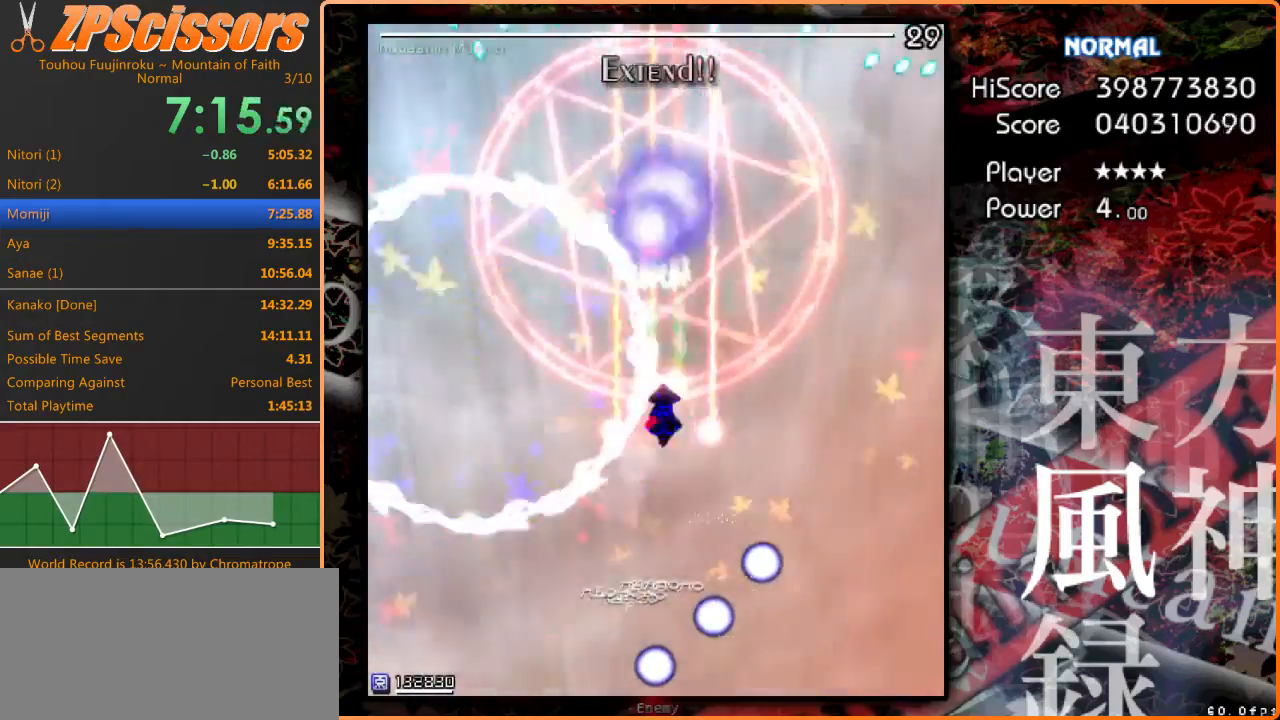
{"keys": ["down"], "events": [[267, "left", "down"], [333, "left", "up"], [367, "x", "down"], [467, "up", "up"], [500, "down", "down"], [500, "x", "up"]]}
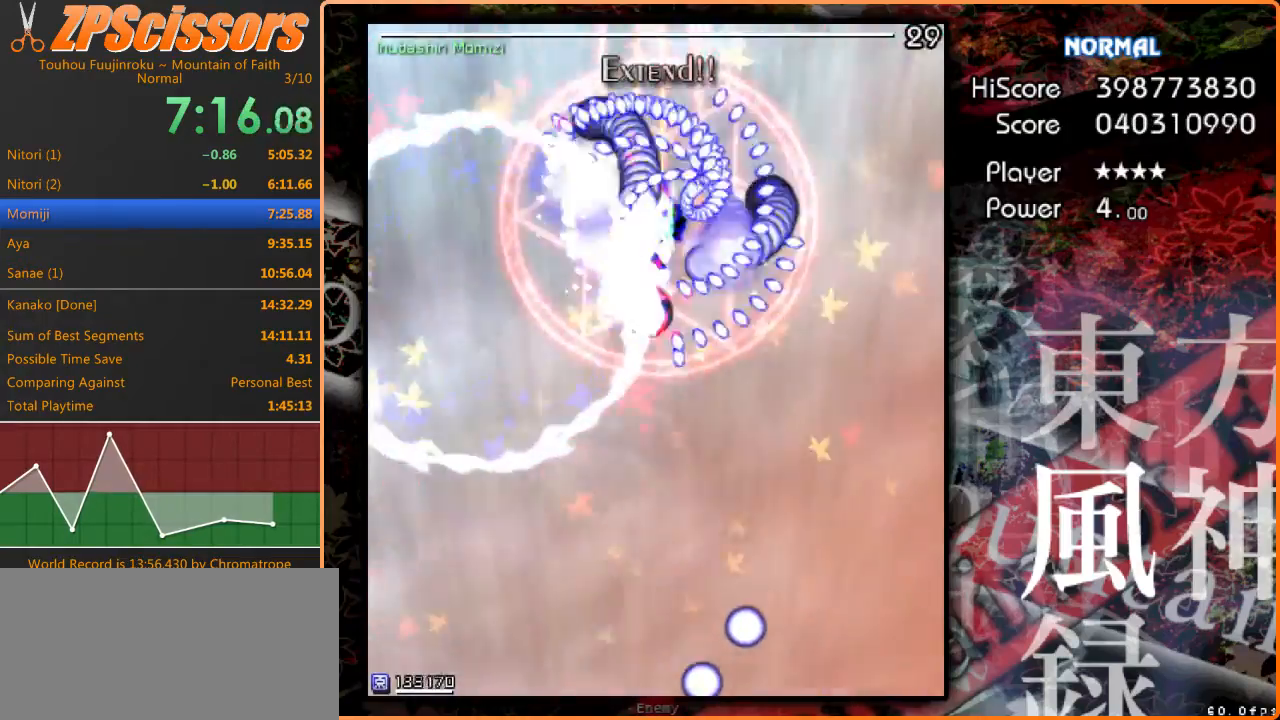
{"keys": ["down"], "events": [[333, "down", "up"], [433, "right", "down"], [467, "down", "down"], [500, "right", "up"]]}
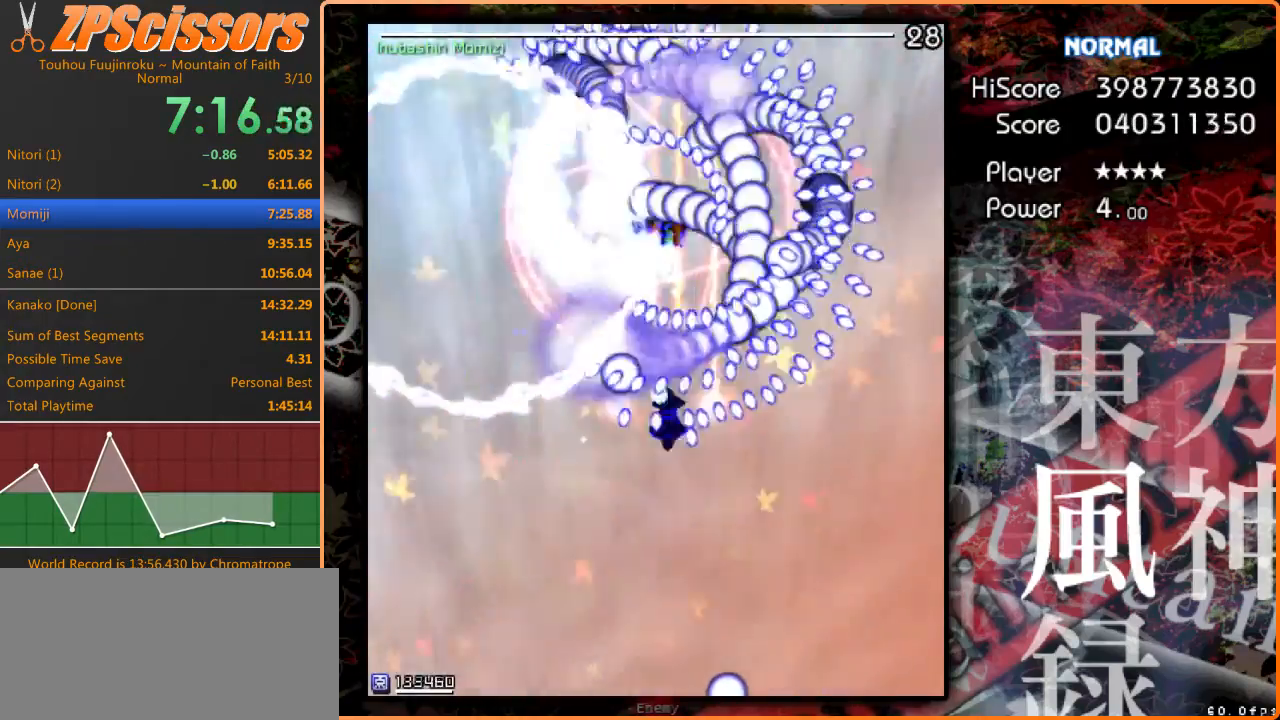
{"keys": ["up"], "events": [[100, "down", "up"], [467, "up", "down"]]}